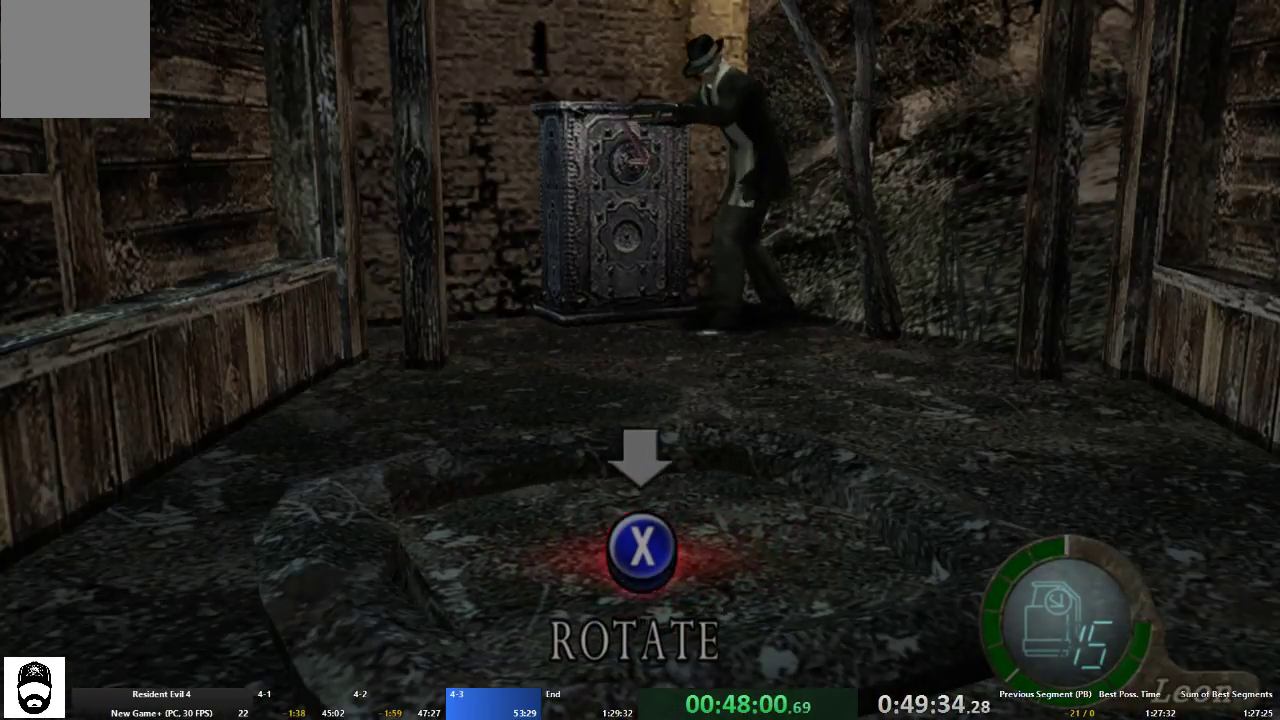
Gameplay with a controller (Xbox layout); each line is a JSON object with the inputs held at the frame after it (dt_ms = milliseconds from this image to that frame). "events" lists button and stick changes between this image and that frame as [ms after this image, input, new state], when the widget could be followed in between. Not read: L3 R3 START.
{"dt_ms": 500, "buttons": ["X"], "left_stick": "center", "right_stick": "center", "events": [[33, "X", "down"], [100, "X", "up"], [167, "X", "down"], [267, "X", "up"], [333, "X", "down"], [433, "X", "up"], [500, "X", "down"]]}
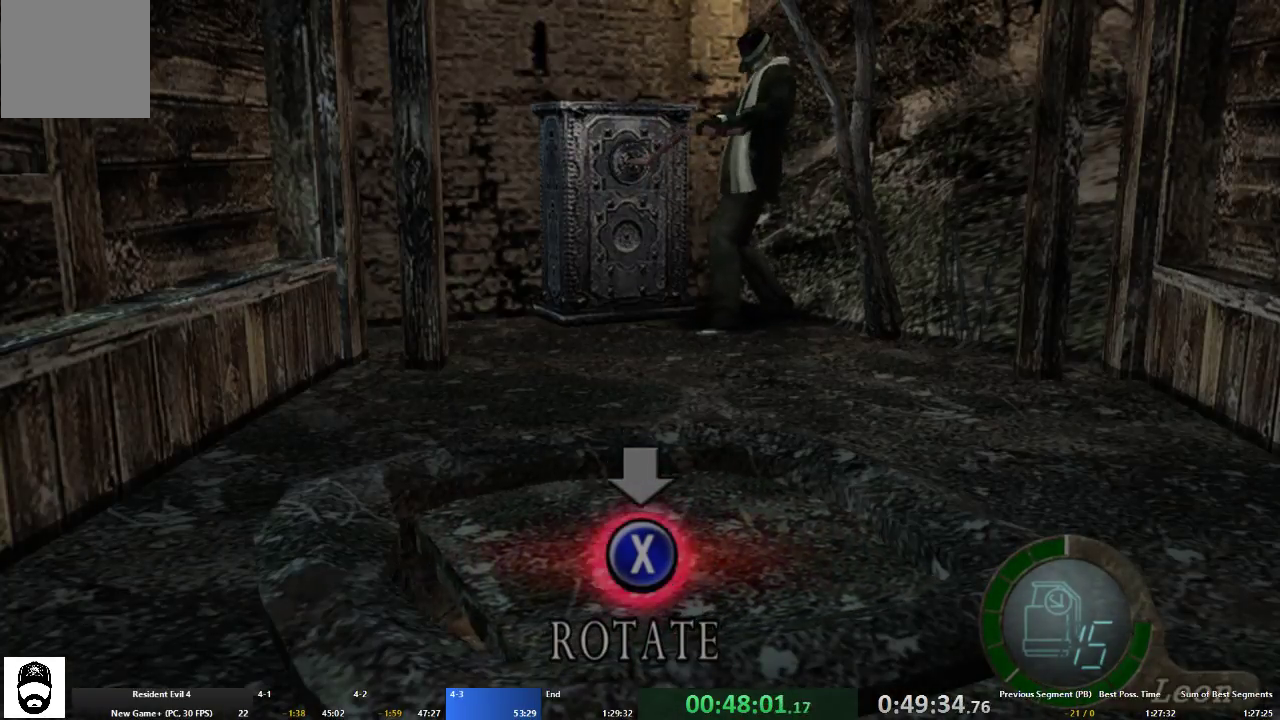
{"dt_ms": 500, "buttons": [], "left_stick": "center", "right_stick": "center", "events": [[67, "X", "up"], [167, "X", "down"], [233, "X", "up"], [300, "X", "down"], [367, "X", "up"], [433, "X", "down"], [500, "X", "up"]]}
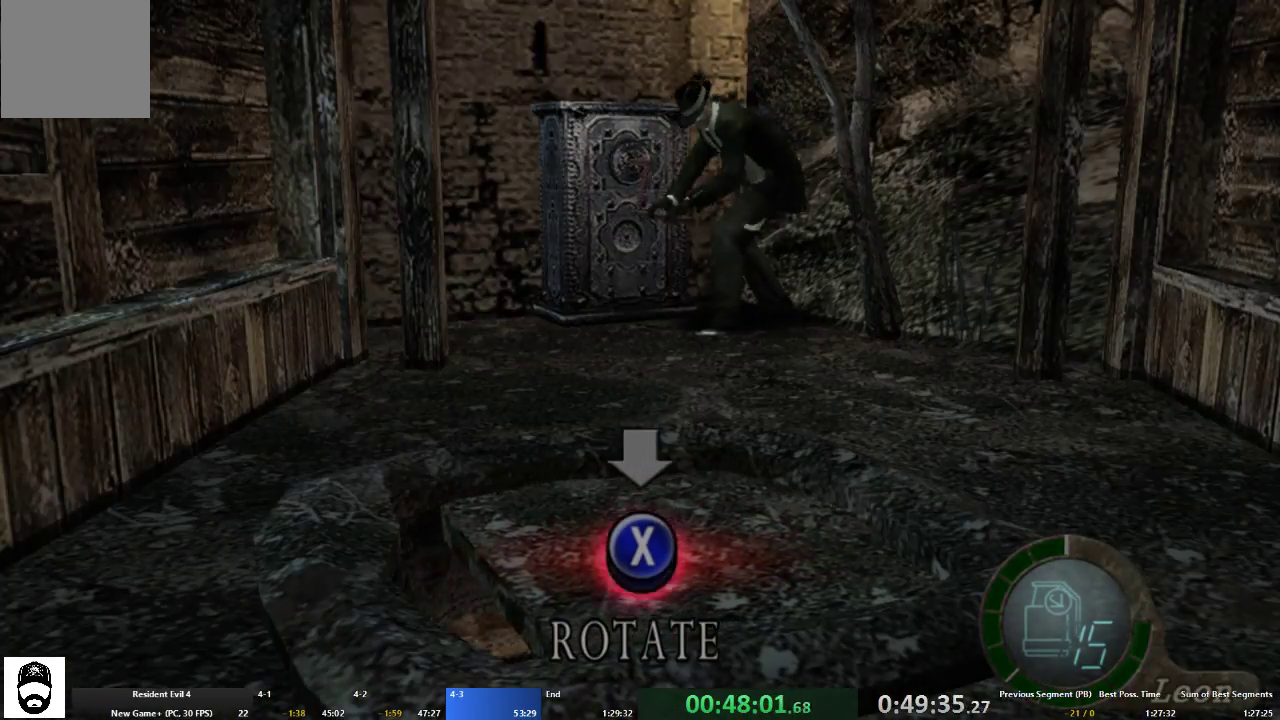
{"dt_ms": 500, "buttons": [], "left_stick": "center", "right_stick": "center", "events": [[100, "X", "down"], [167, "X", "up"], [233, "X", "down"], [300, "X", "up"], [400, "X", "down"], [467, "X", "up"]]}
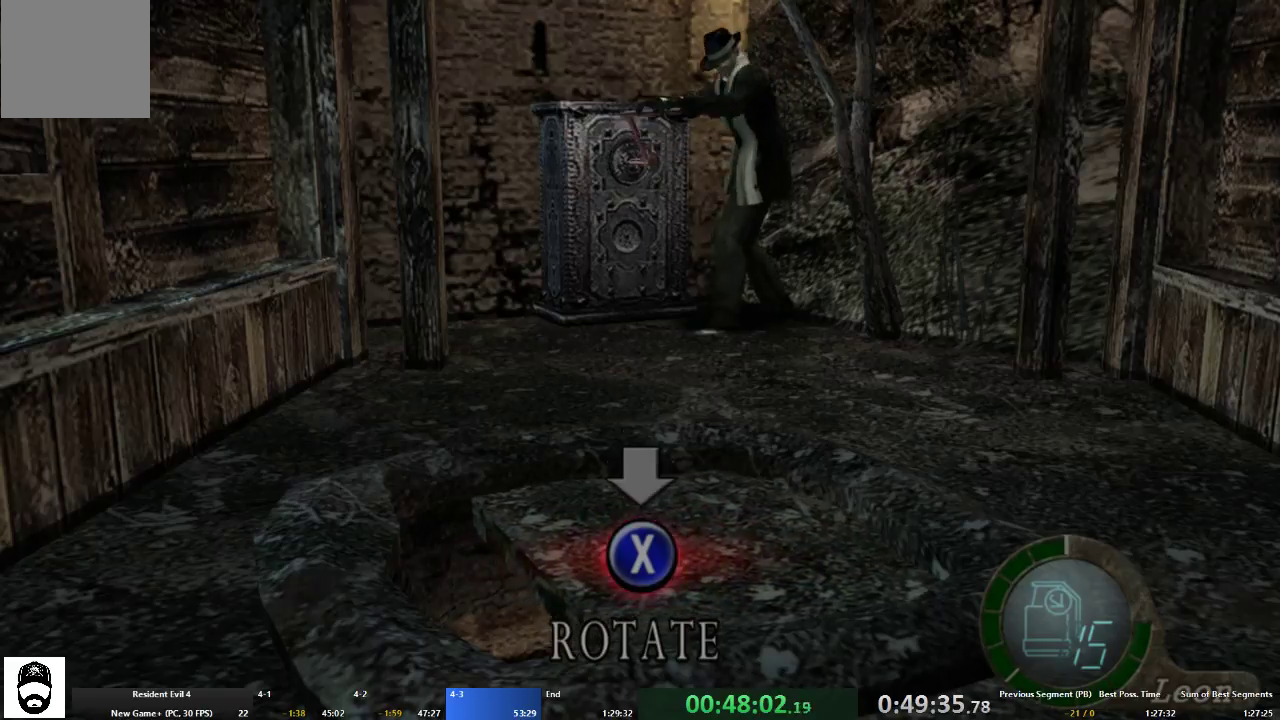
{"dt_ms": 500, "buttons": ["X"], "left_stick": "center", "right_stick": "center", "events": [[33, "X", "down"], [133, "X", "up"], [200, "X", "down"], [267, "X", "up"], [333, "X", "down"], [433, "X", "up"], [500, "X", "down"]]}
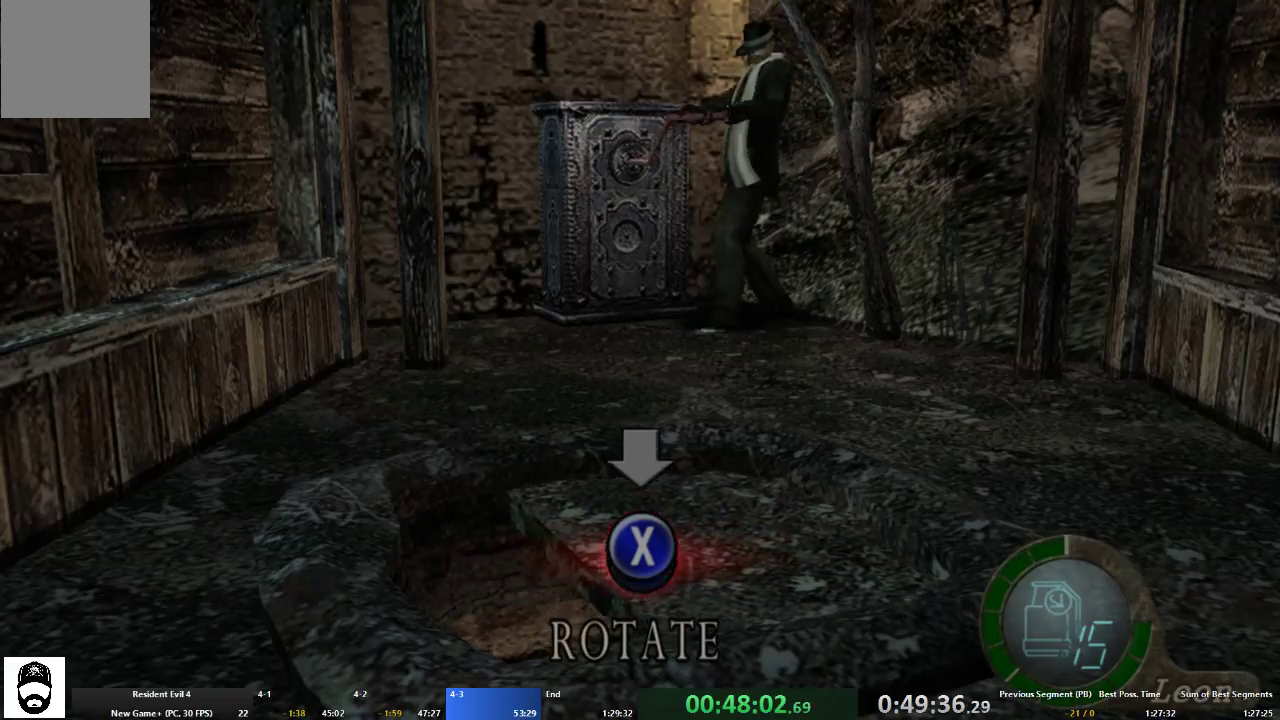
{"dt_ms": 500, "buttons": [], "left_stick": "center", "right_stick": "center", "events": [[67, "X", "up"], [133, "X", "down"], [167, "X", "up"], [267, "X", "down"], [333, "X", "up"], [400, "X", "down"], [467, "X", "up"]]}
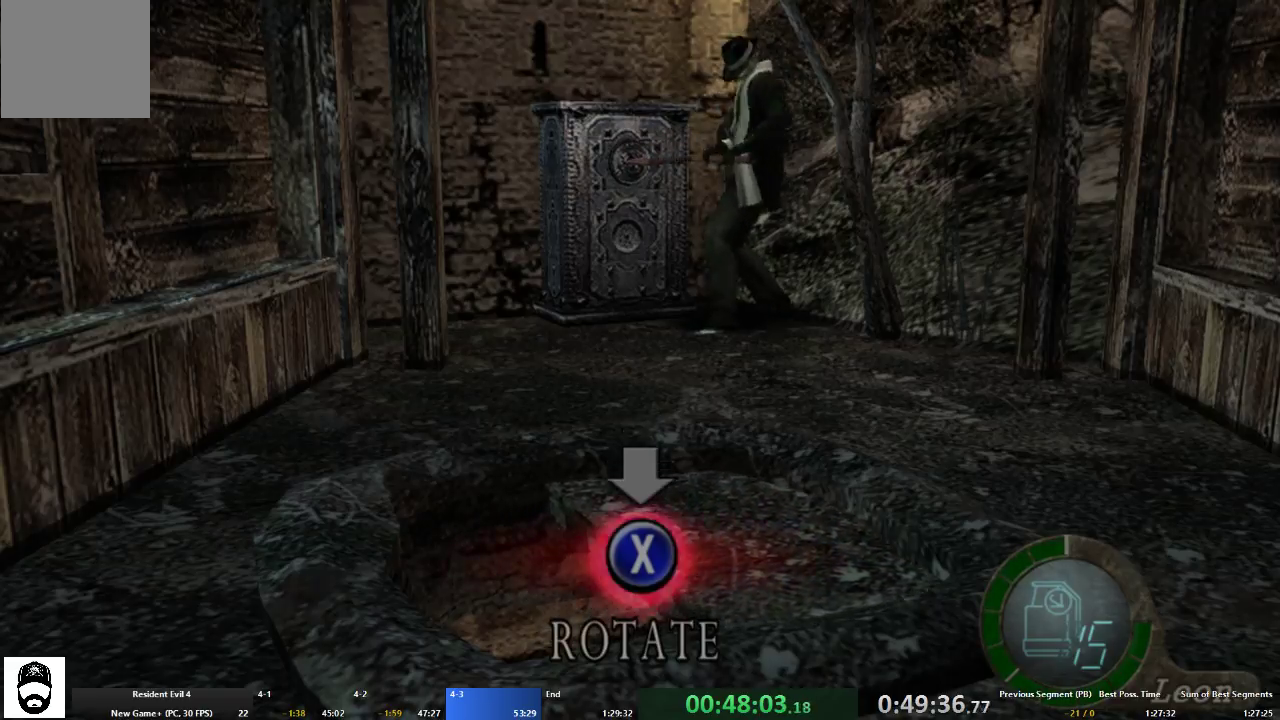
{"dt_ms": 500, "buttons": ["X"], "left_stick": "center", "right_stick": "center", "events": [[33, "X", "down"], [100, "X", "up"], [200, "X", "down"], [267, "X", "up"], [333, "X", "down"], [400, "X", "up"], [500, "X", "down"]]}
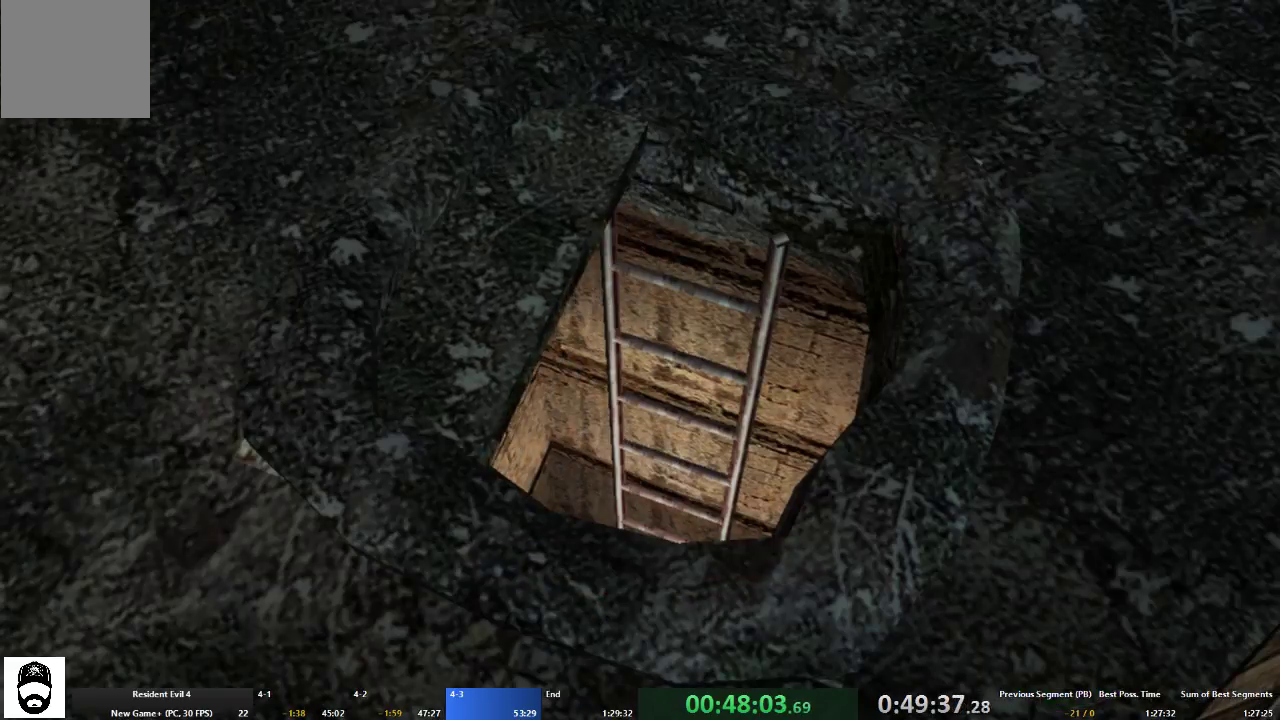
{"dt_ms": 500, "buttons": [], "left_stick": "left", "right_stick": "center", "events": [[67, "X", "up"], [133, "X", "down"], [200, "X", "up"], [233, "left_stick", "left"], [300, "X", "down"], [367, "X", "up"], [467, "X", "down"], [500, "X", "up"]]}
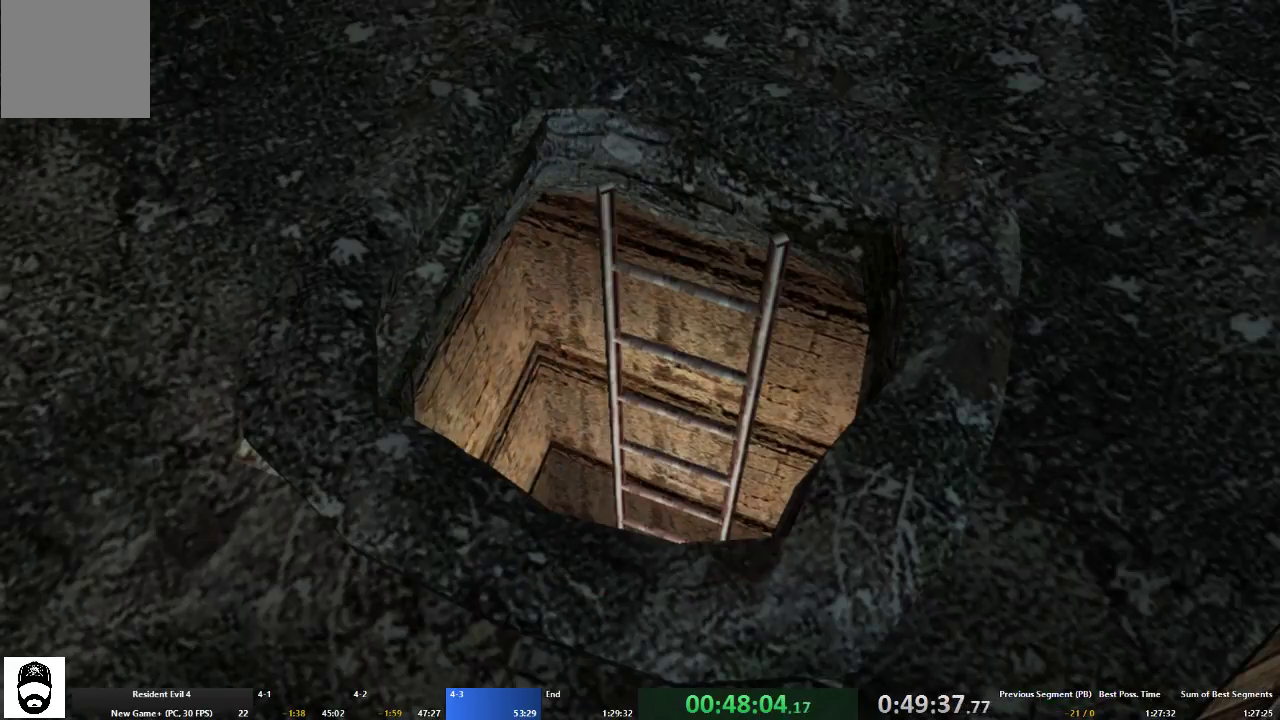
{"dt_ms": 500, "buttons": [], "left_stick": "left", "right_stick": "center", "events": []}
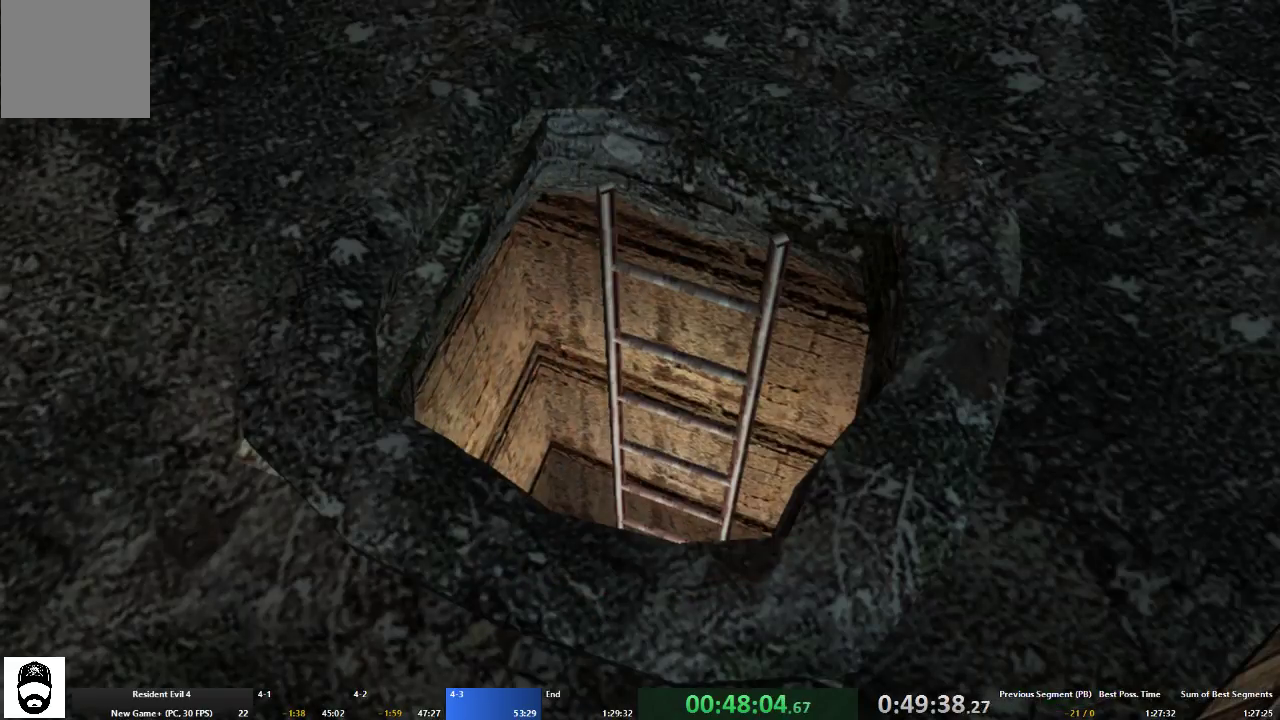
{"dt_ms": 500, "buttons": [], "left_stick": "left", "right_stick": "left", "events": [[300, "right_stick", "left"]]}
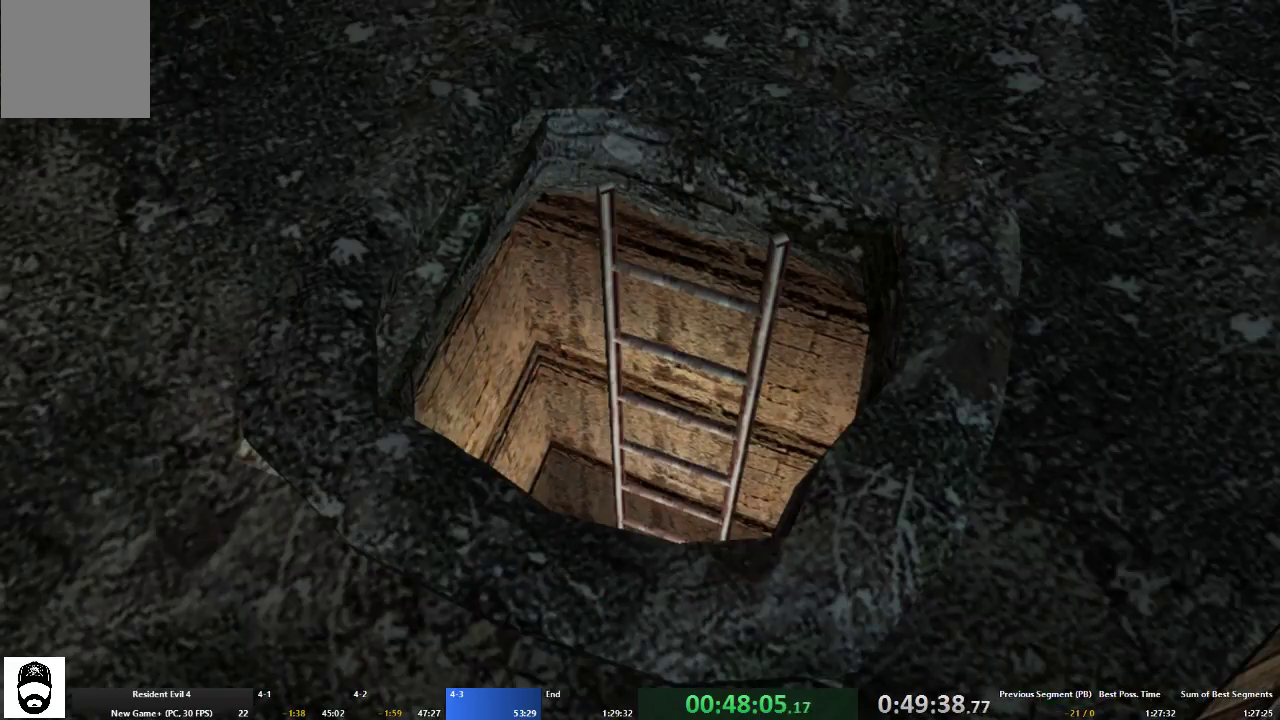
{"dt_ms": 500, "buttons": [], "left_stick": "up", "right_stick": "center", "events": [[367, "L2", "down"], [400, "left_stick", "up-left"], [467, "right_stick", "center"], [500, "L2", "up"], [500, "left_stick", "up"]]}
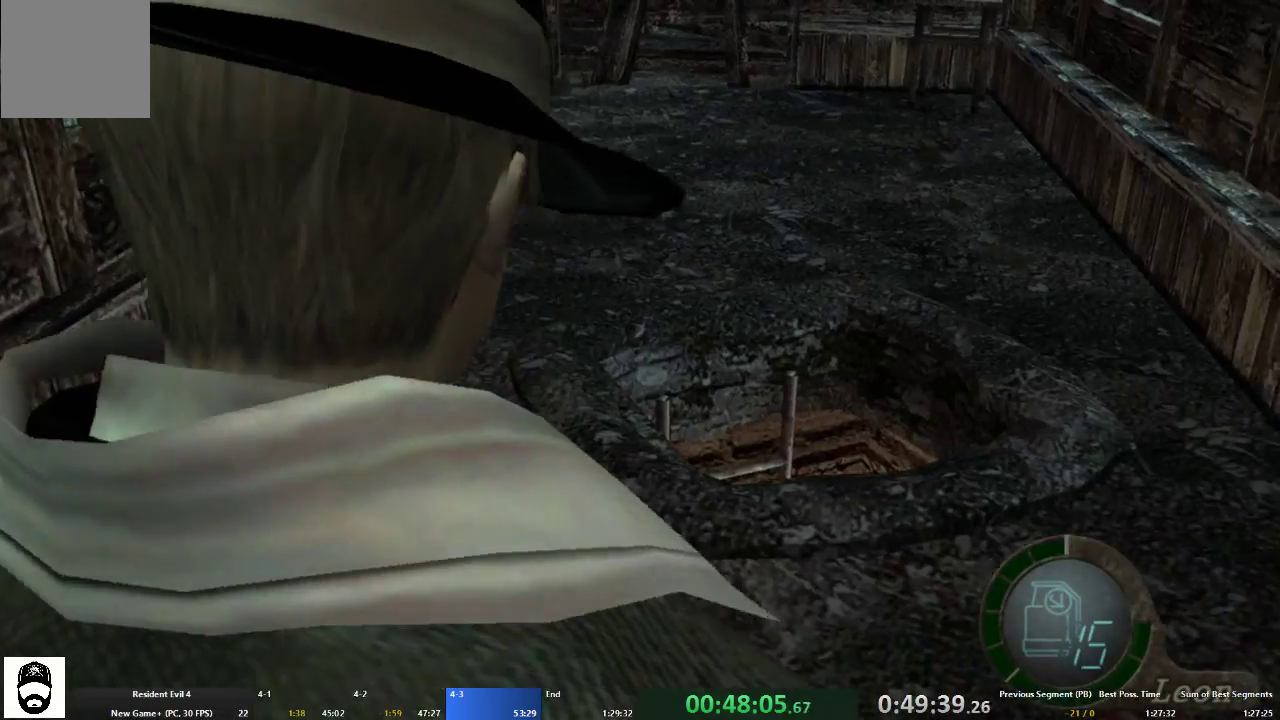
{"dt_ms": 500, "buttons": ["A"], "left_stick": "up", "right_stick": "center", "events": [[33, "A", "down"], [200, "left_stick", "up-right"], [333, "left_stick", "up"], [367, "X", "down"], [467, "X", "up"]]}
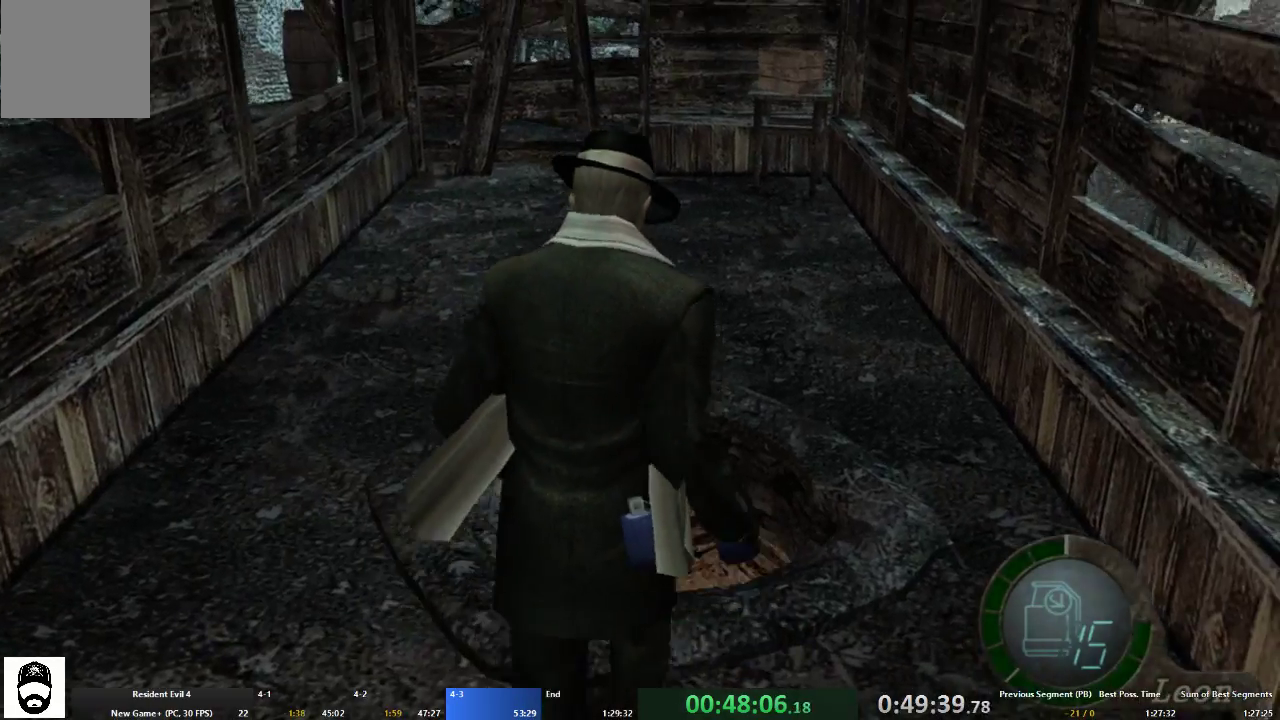
{"dt_ms": 500, "buttons": ["A"], "left_stick": "up", "right_stick": "center", "events": [[33, "X", "down"], [100, "X", "up"], [167, "X", "down"], [233, "A", "up"], [233, "X", "up"], [267, "left_stick", "center"], [300, "X", "down"], [400, "X", "up"], [400, "left_stick", "up"], [433, "A", "down"]]}
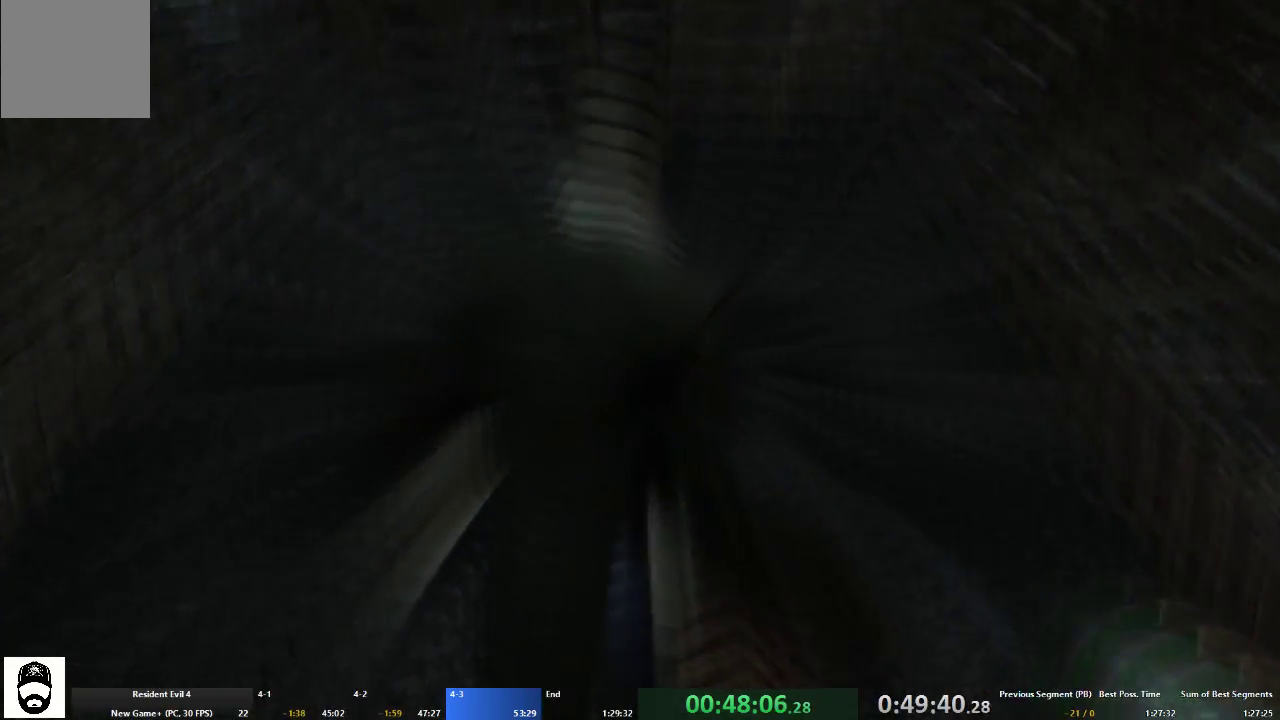
{"dt_ms": 500, "buttons": ["A"], "left_stick": "up", "right_stick": "center", "events": []}
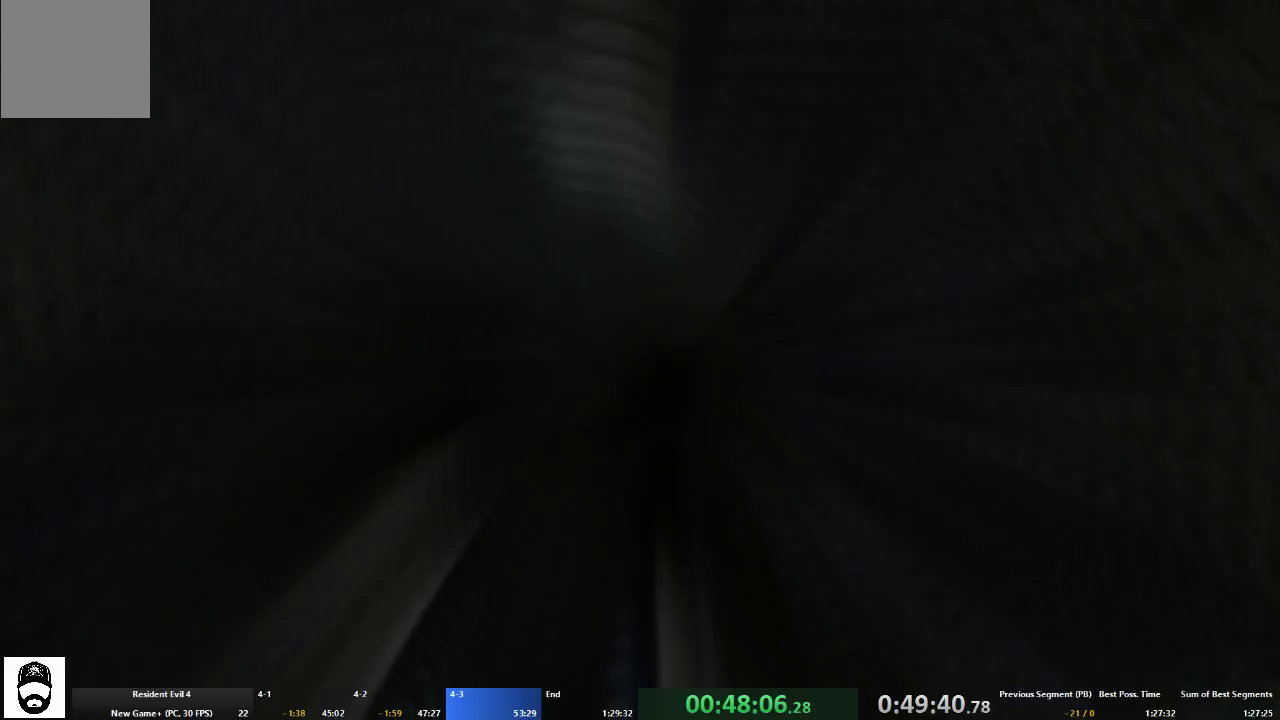
{"dt_ms": 500, "buttons": ["A"], "left_stick": "up", "right_stick": "center", "events": []}
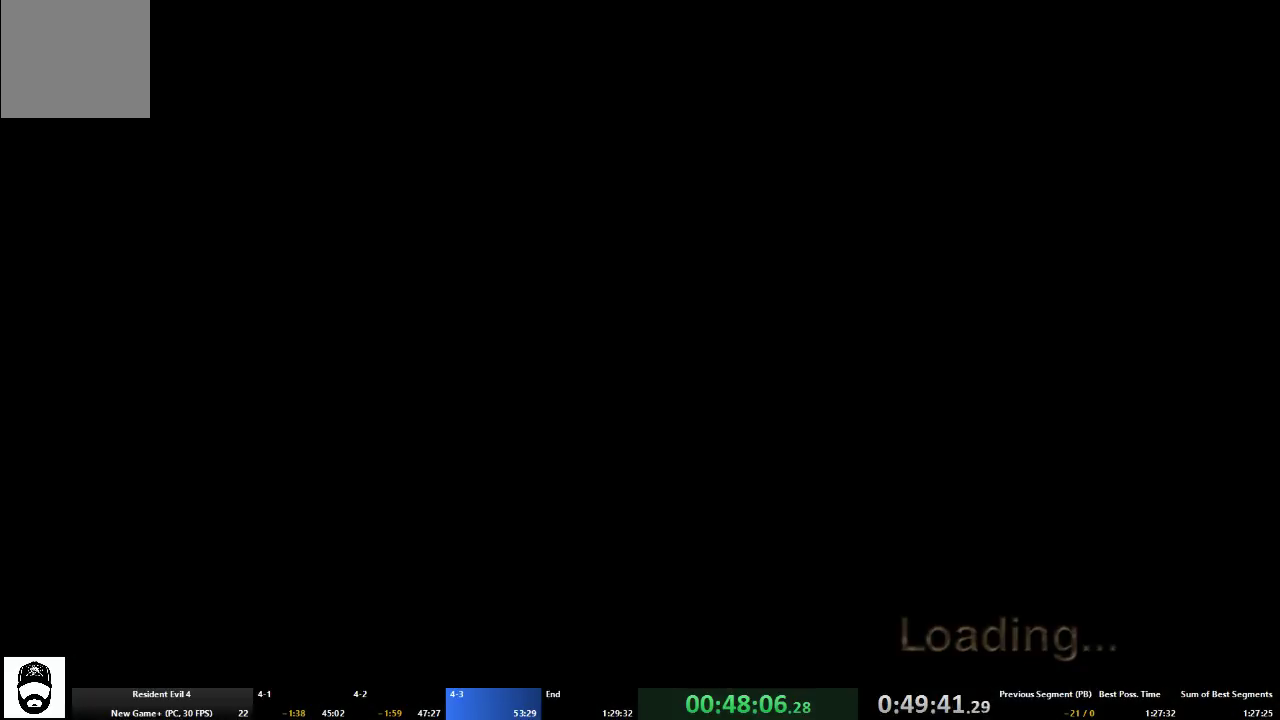
{"dt_ms": 500, "buttons": ["A"], "left_stick": "up-left", "right_stick": "center", "events": [[33, "left_stick", "up-left"], [200, "left_stick", "up"], [433, "left_stick", "up-left"]]}
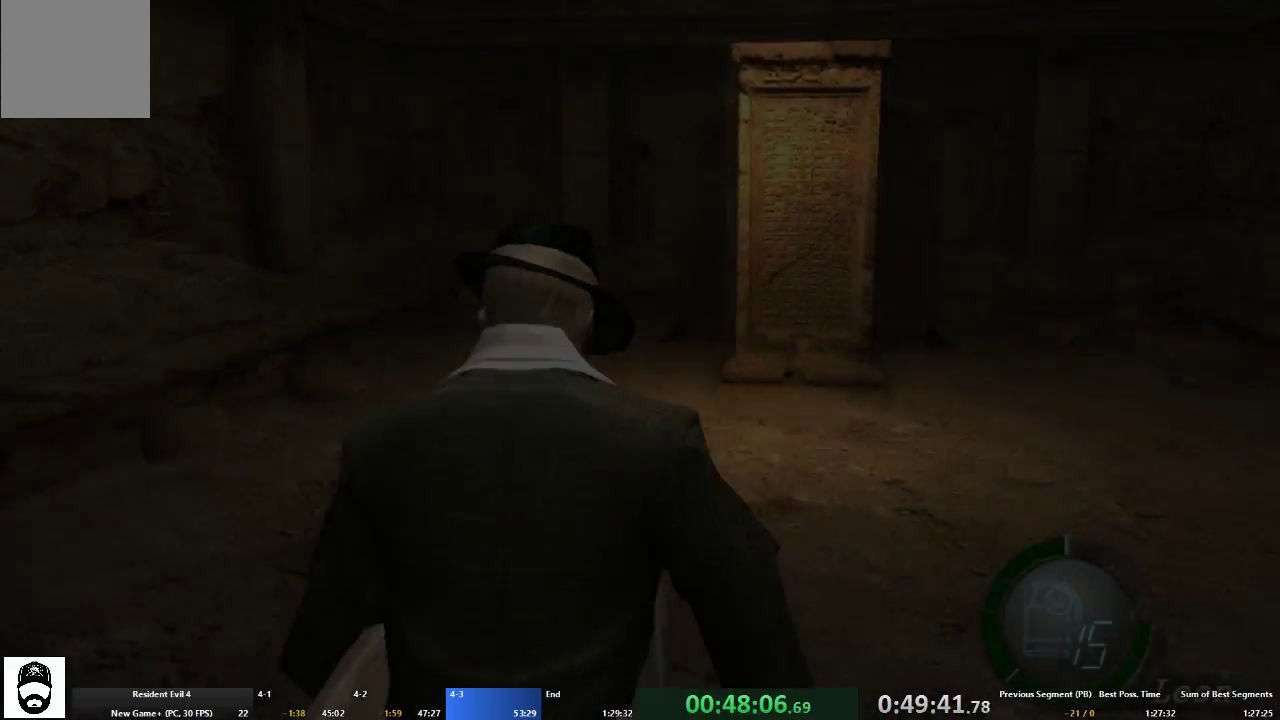
{"dt_ms": 500, "buttons": ["A"], "left_stick": "up", "right_stick": "center", "events": [[67, "left_stick", "up"]]}
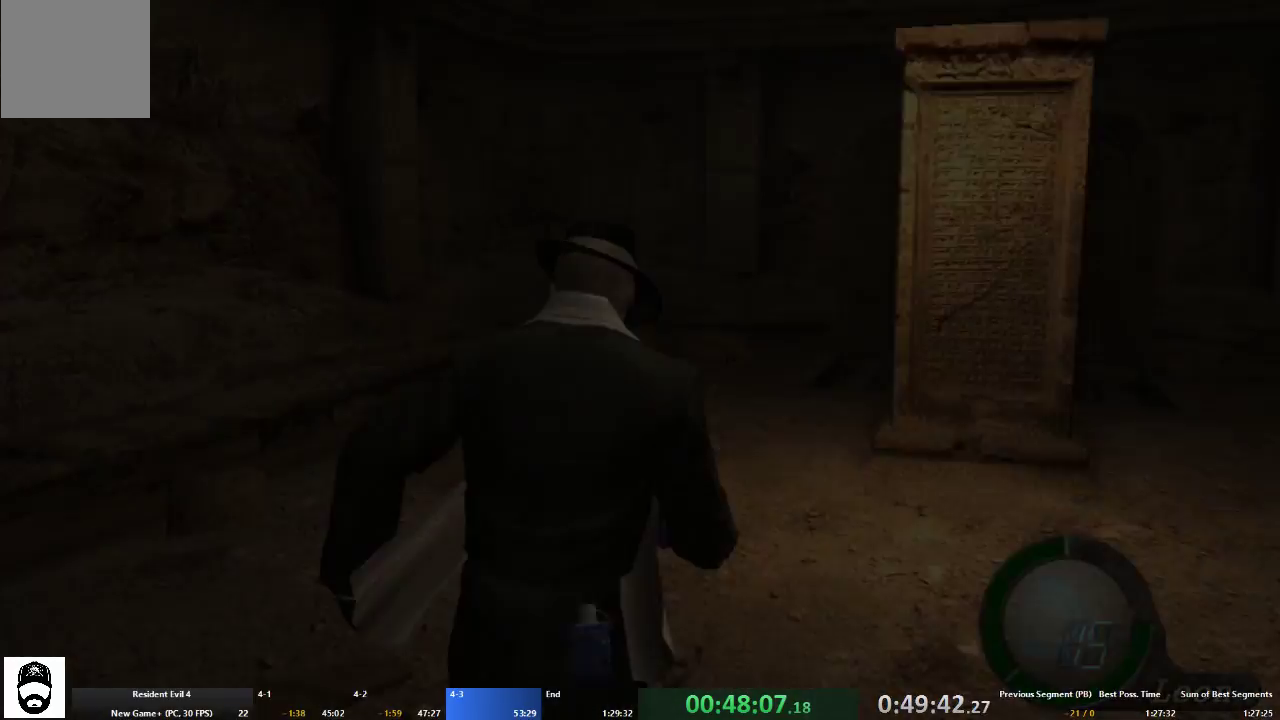
{"dt_ms": 1000, "buttons": [], "left_stick": "center", "right_stick": "center"}
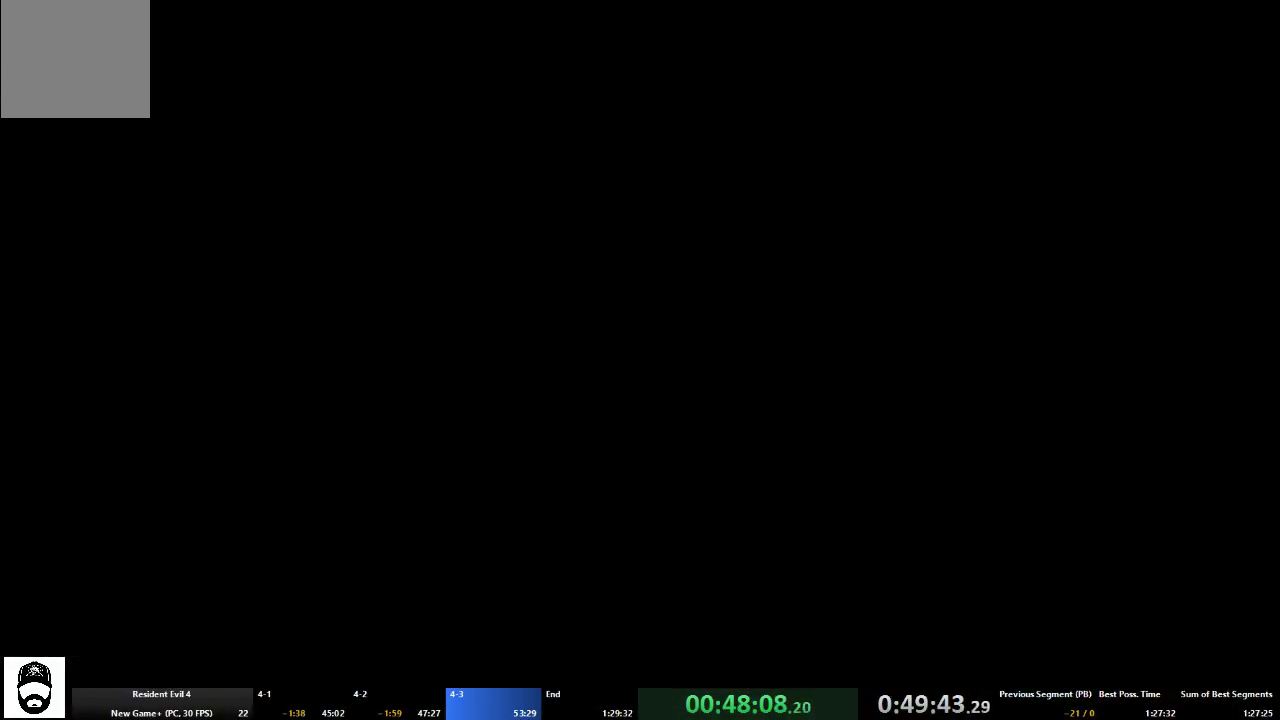
{"dt_ms": 1000, "buttons": [], "left_stick": "center", "right_stick": "center"}
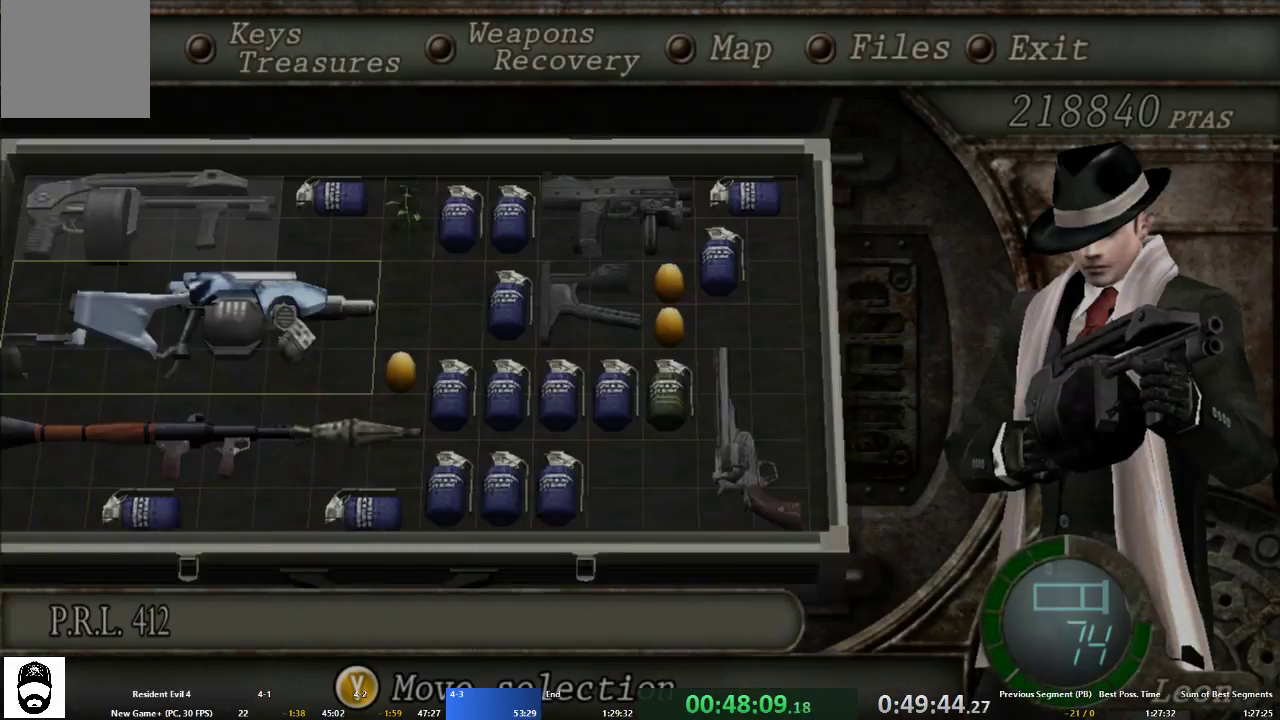
{"dt_ms": 500, "buttons": [], "left_stick": "center", "right_stick": "center"}
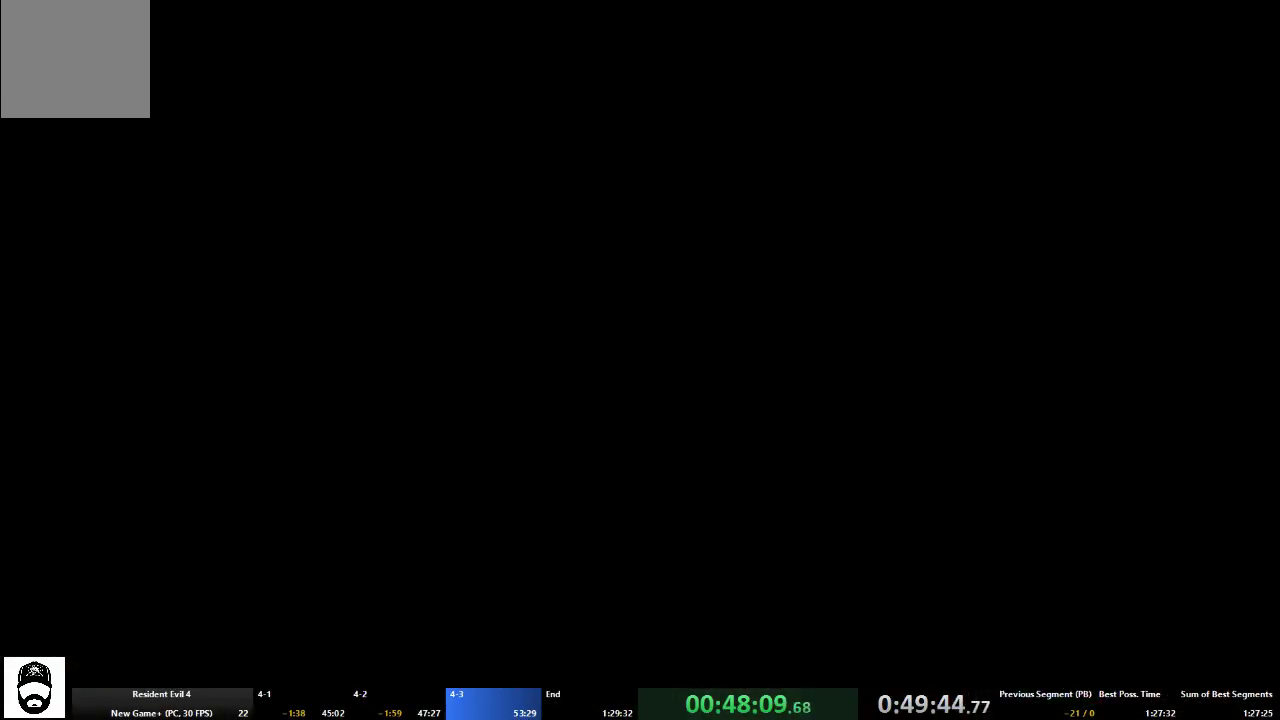
{"dt_ms": 500, "buttons": ["A"], "left_stick": "up", "right_stick": "center", "events": [[100, "left_stick", "up"], [133, "A", "down"]]}
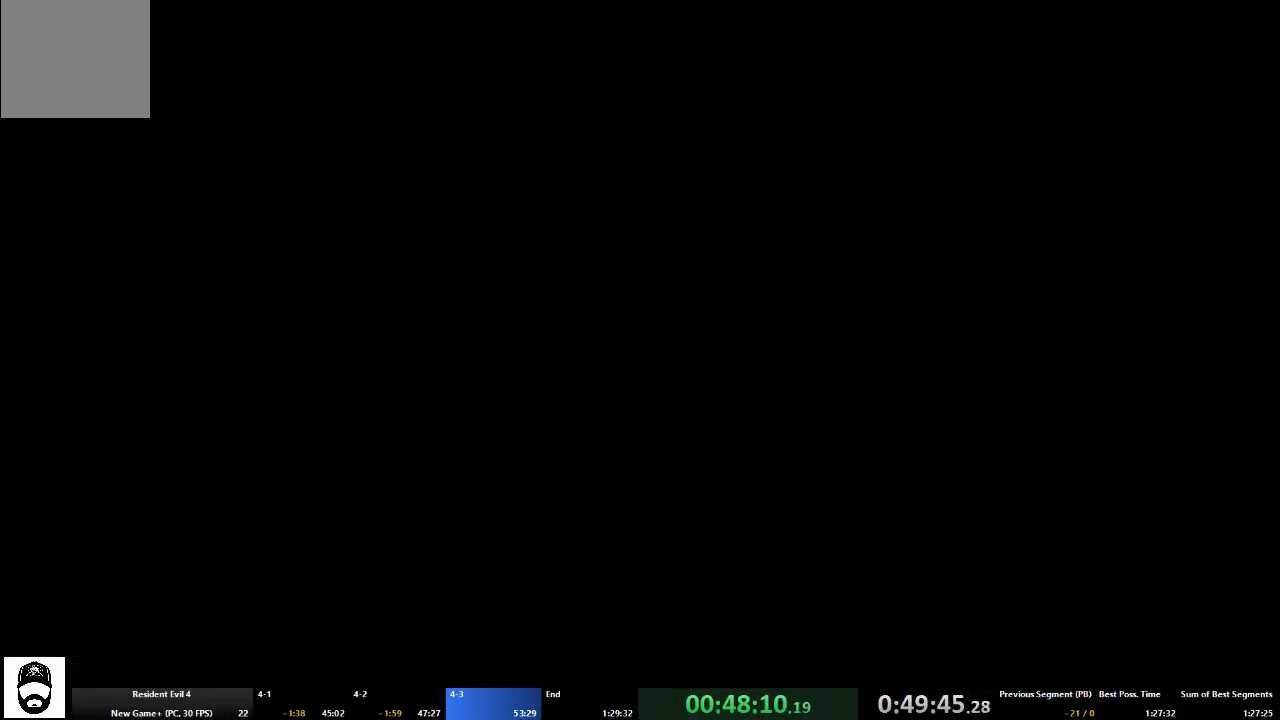
{"dt_ms": 500, "buttons": ["A"], "left_stick": "up", "right_stick": "center", "events": []}
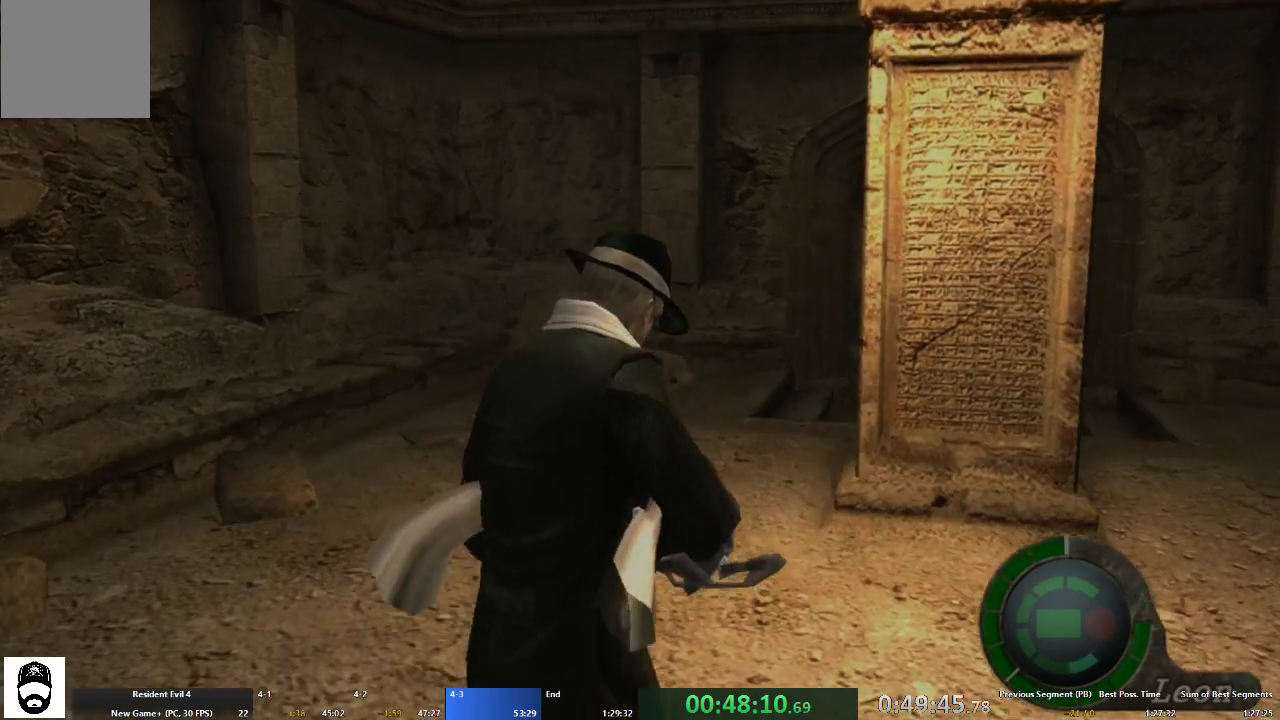
{"dt_ms": 500, "buttons": ["A"], "left_stick": "up", "right_stick": "center", "events": []}
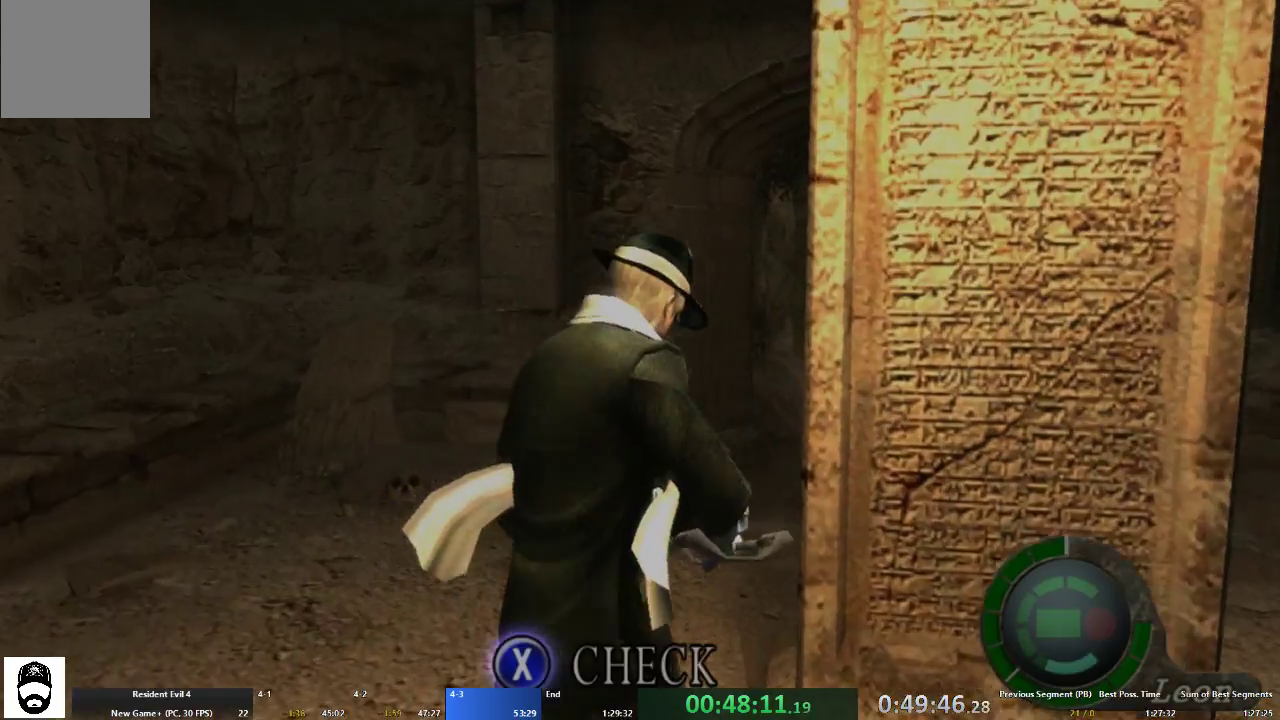
{"dt_ms": 500, "buttons": ["A"], "left_stick": "up", "right_stick": "center", "events": []}
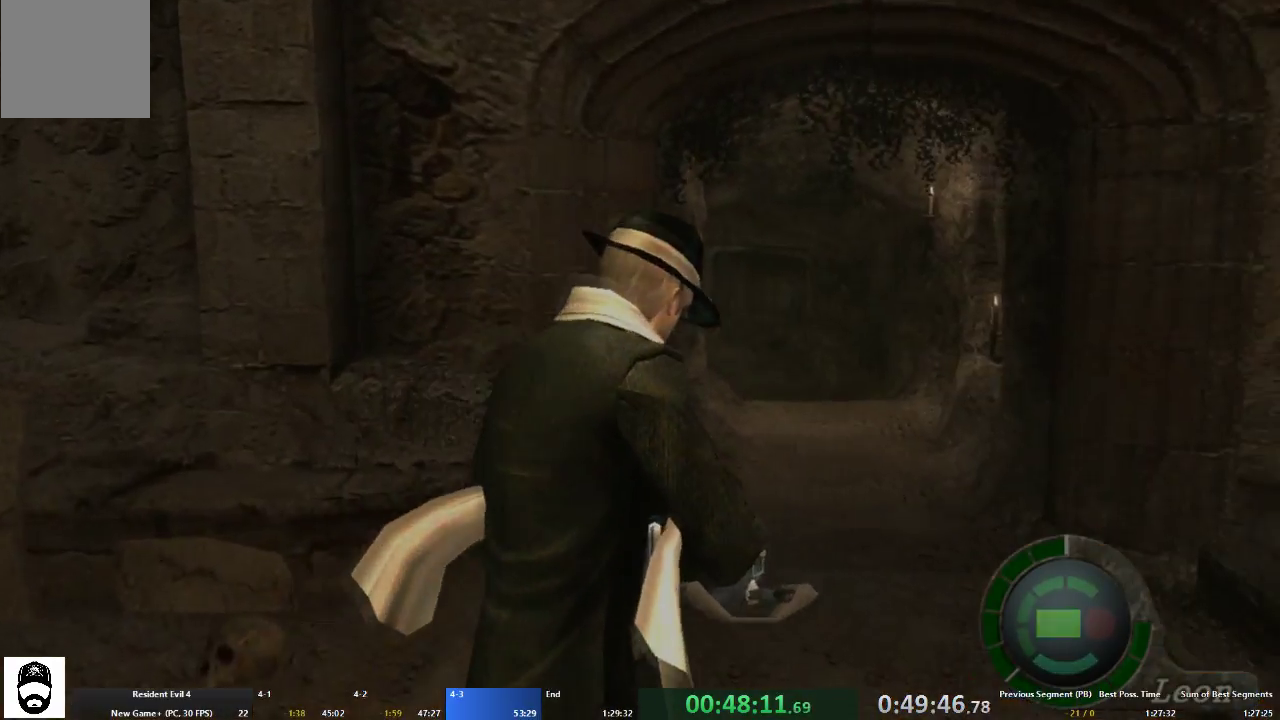
{"dt_ms": 500, "buttons": ["A"], "left_stick": "up", "right_stick": "center", "events": []}
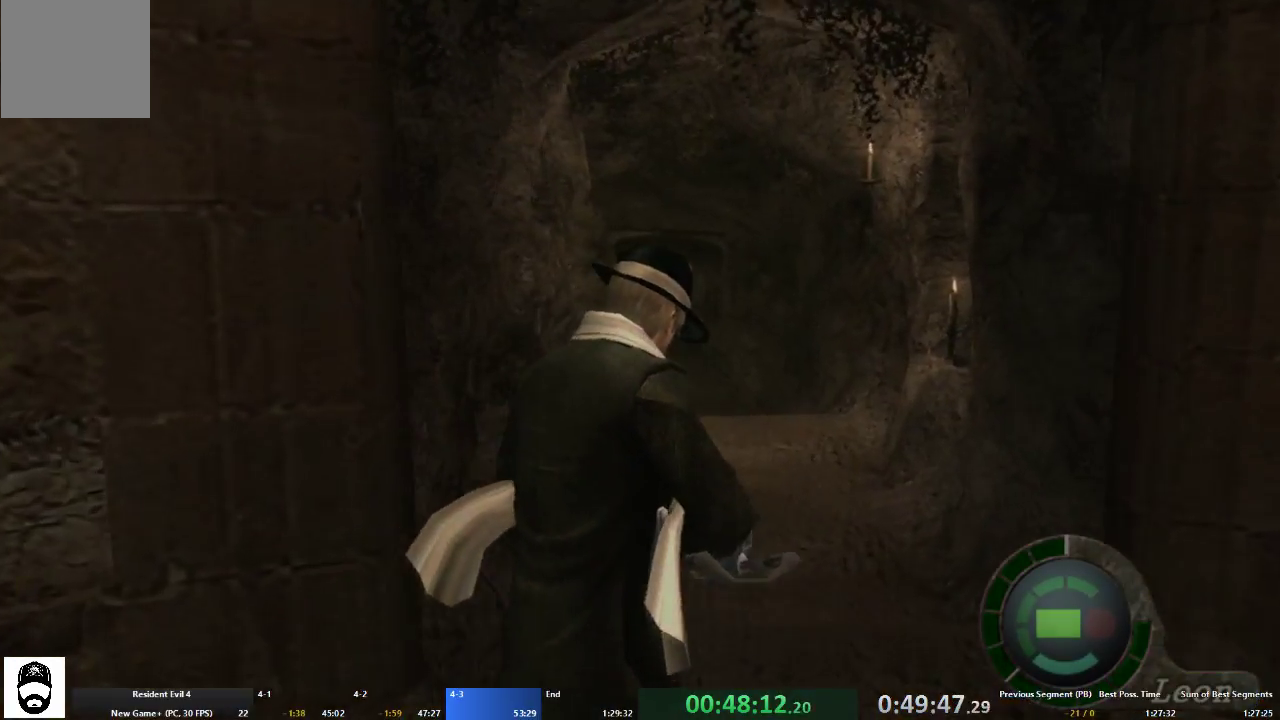
{"dt_ms": 500, "buttons": ["A"], "left_stick": "up", "right_stick": "center", "events": []}
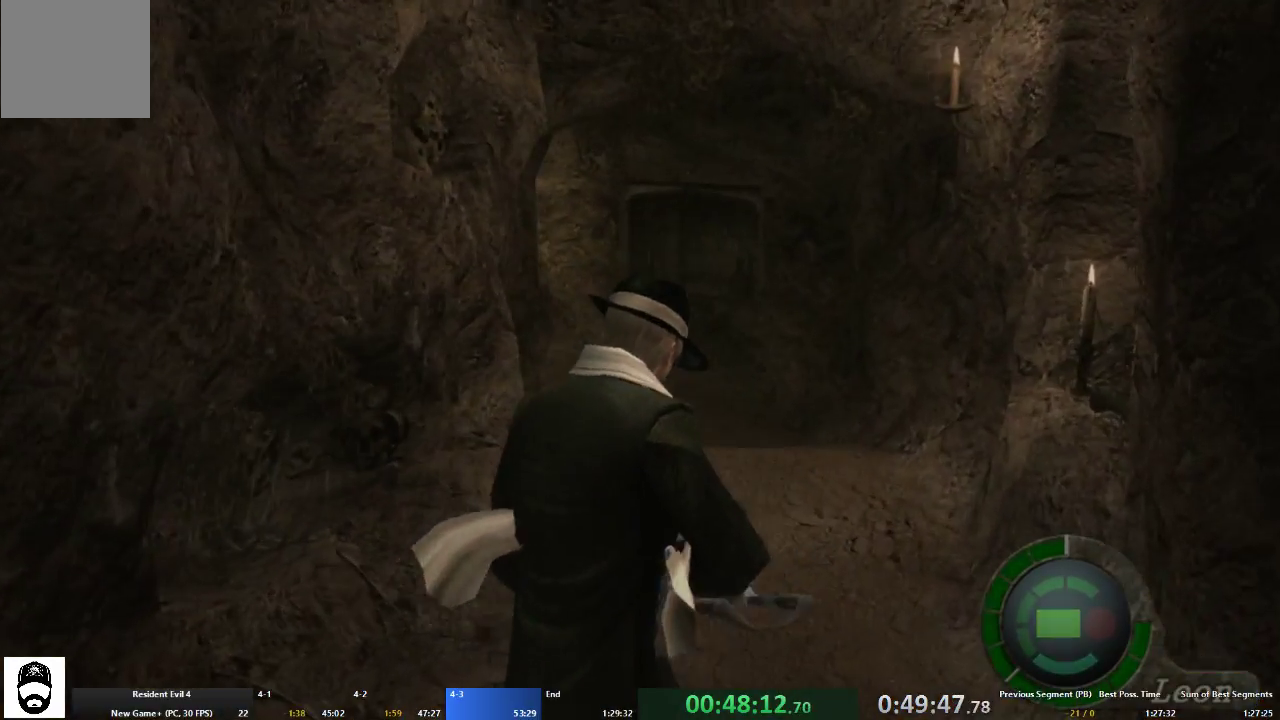
{"dt_ms": 500, "buttons": ["A"], "left_stick": "up", "right_stick": "center", "events": []}
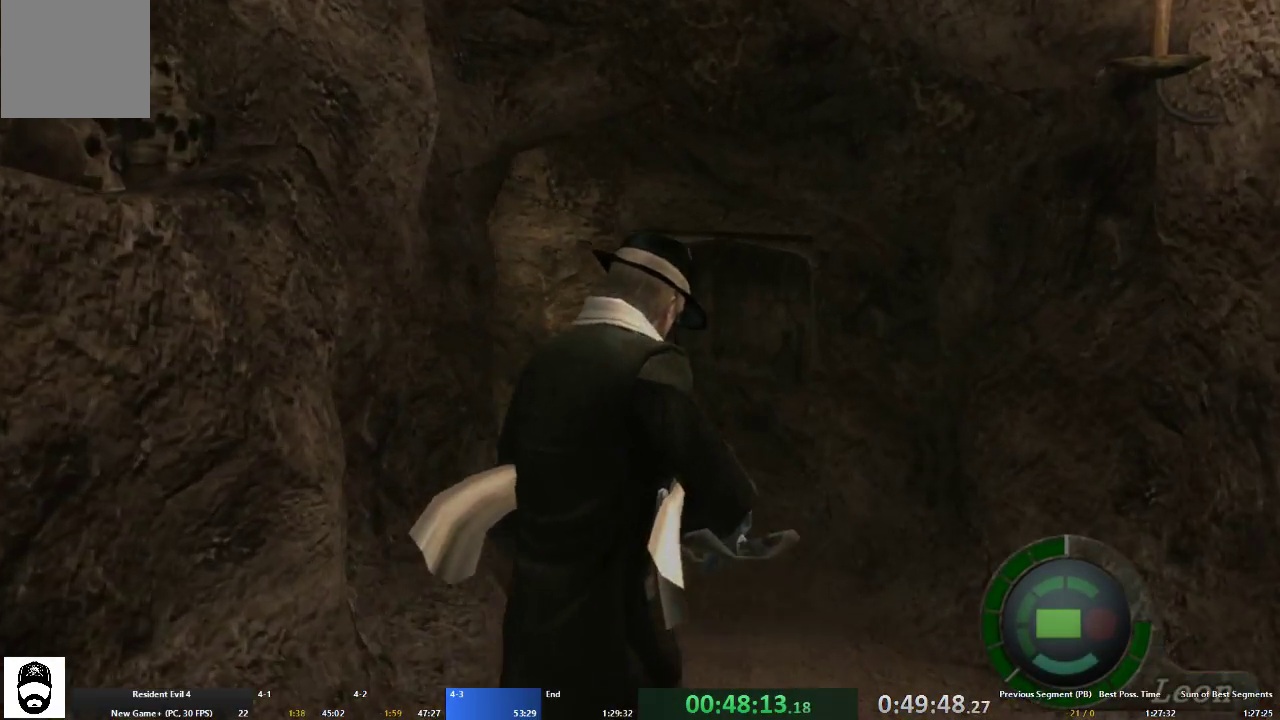
{"dt_ms": 500, "buttons": ["A"], "left_stick": "up-left", "right_stick": "center", "events": [[67, "left_stick", "up-left"], [233, "left_stick", "up"], [367, "left_stick", "up-left"]]}
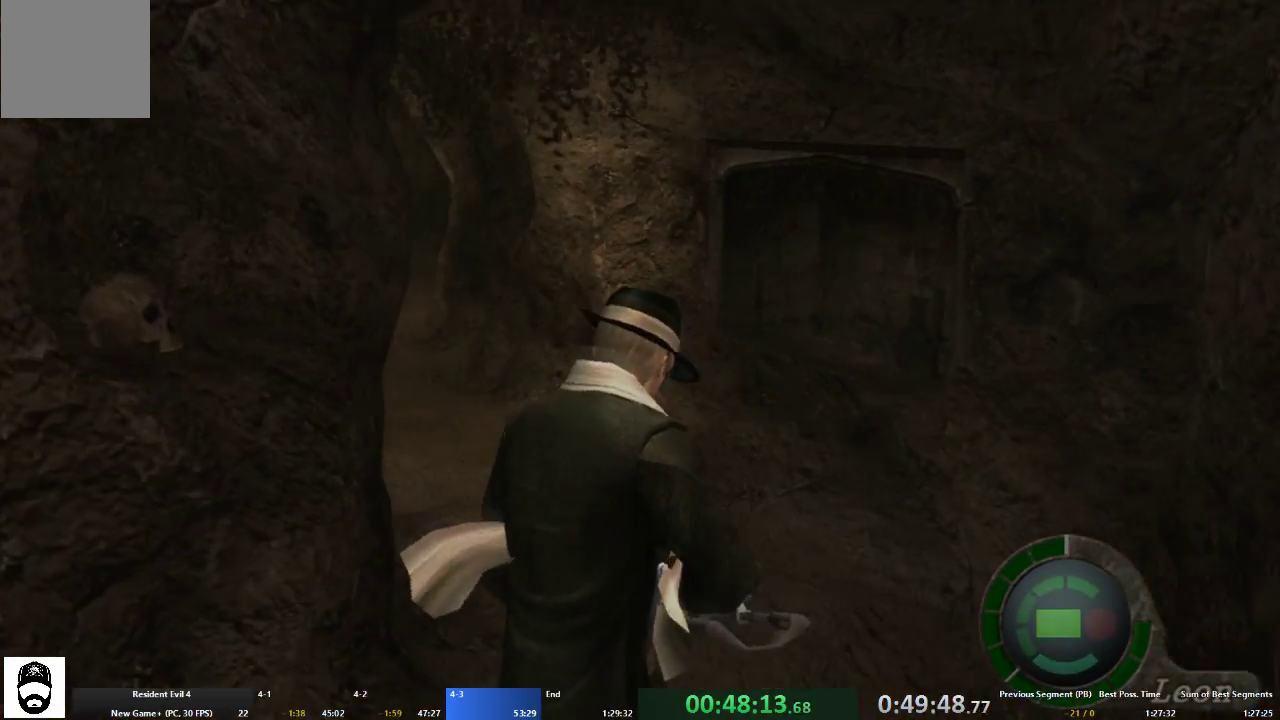
{"dt_ms": 500, "buttons": ["A"], "left_stick": "up-left", "right_stick": "center", "events": []}
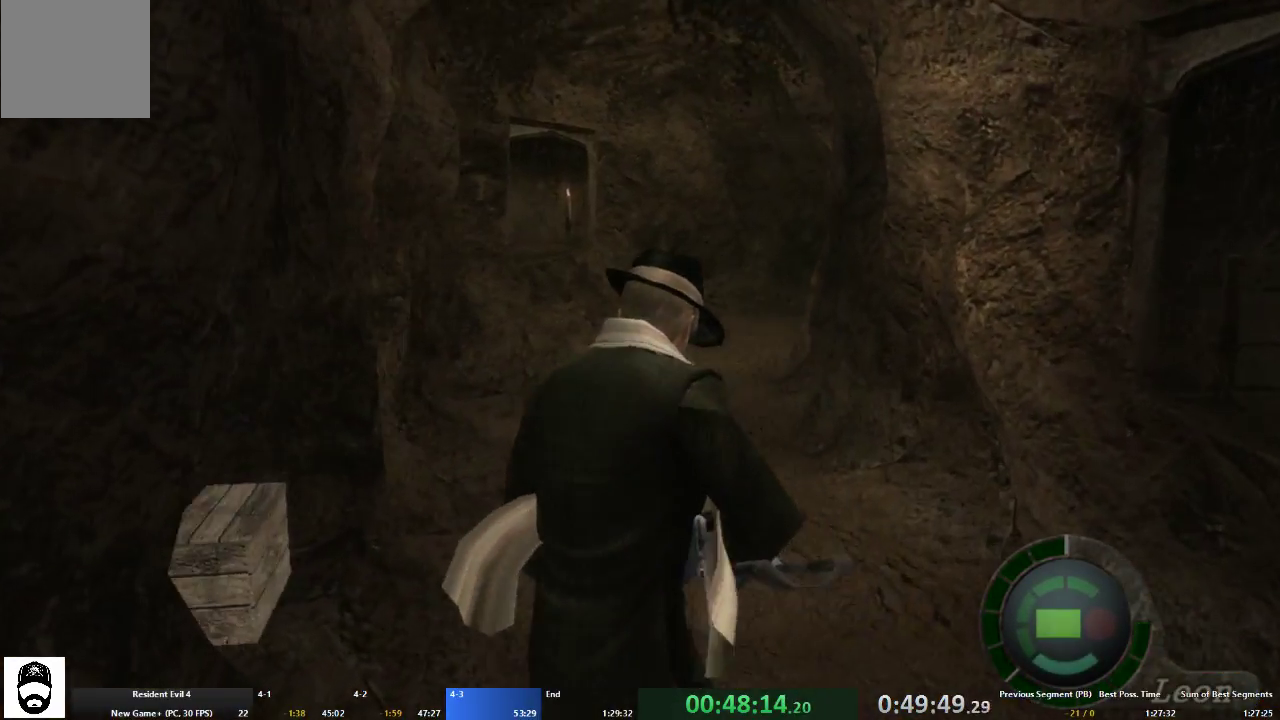
{"dt_ms": 500, "buttons": ["A"], "left_stick": "up", "right_stick": "center", "events": [[133, "left_stick", "up"]]}
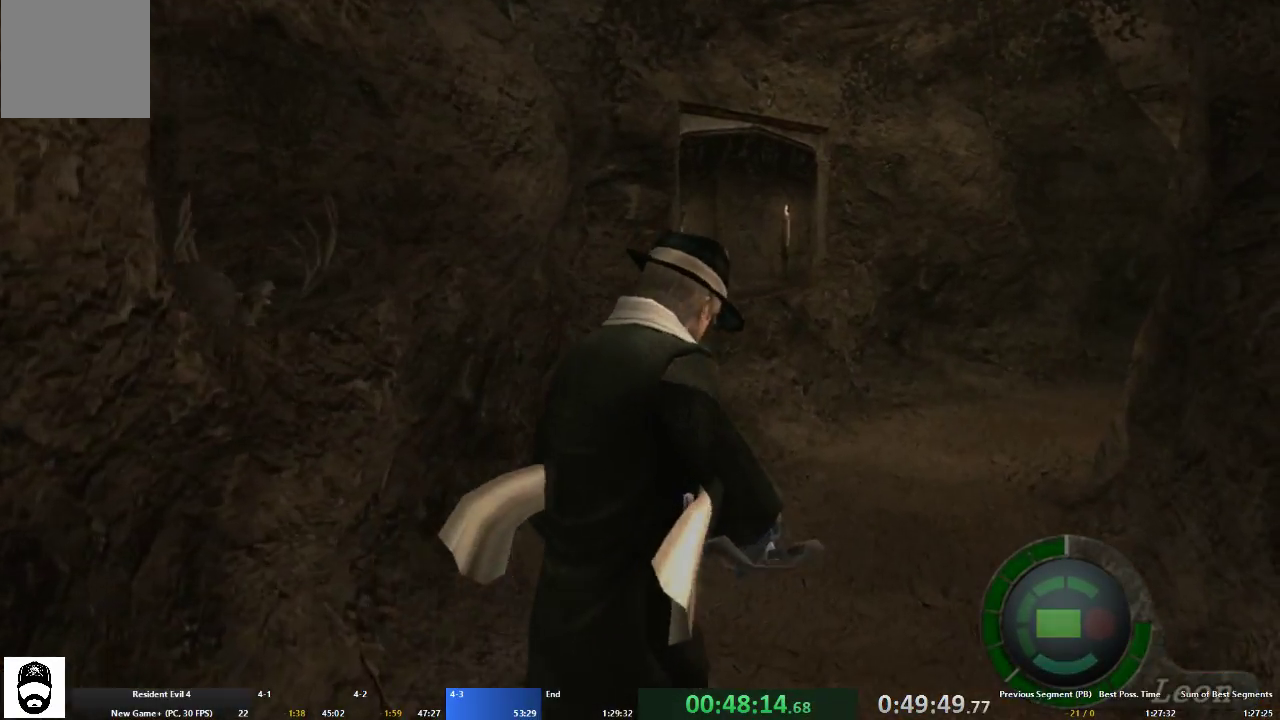
{"dt_ms": 500, "buttons": ["A"], "left_stick": "up", "right_stick": "center", "events": [[167, "left_stick", "up-right"], [333, "left_stick", "up"]]}